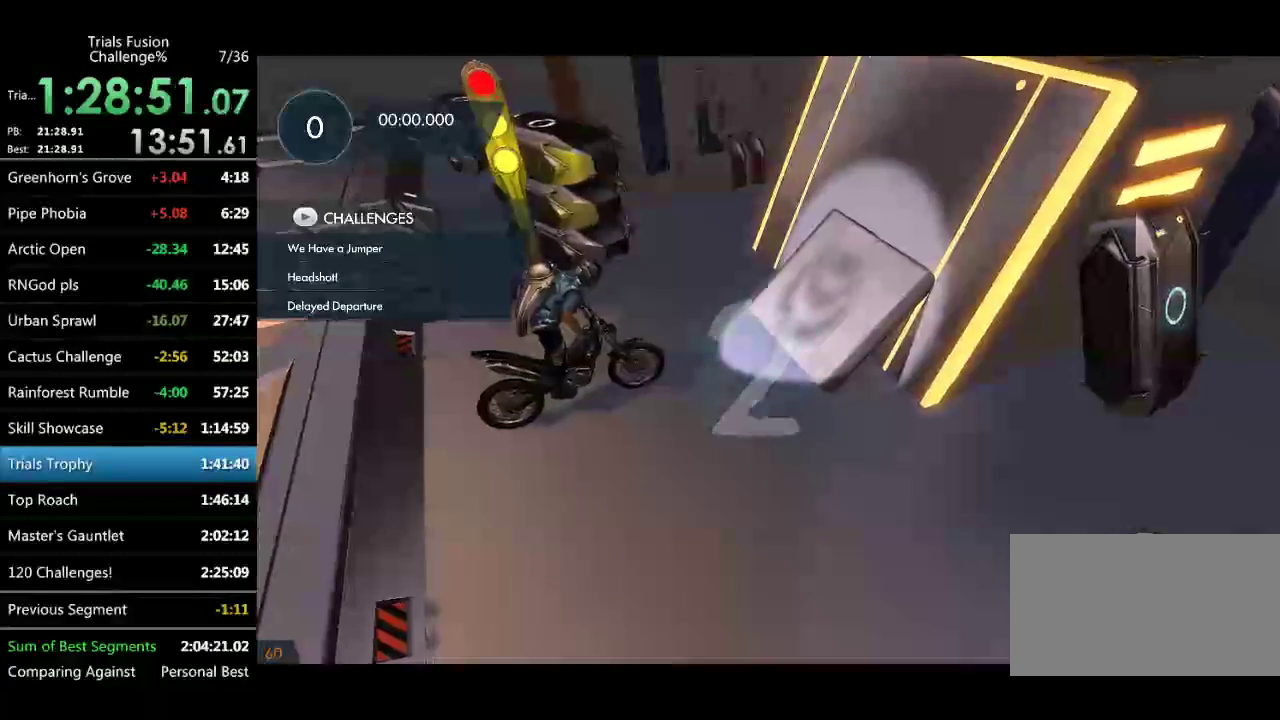
Gameplay with a controller (Xbox layout); each line is a JSON object with the inputs held at the frame after it. "events" lists button and stick changes between this image and that frame as [ms after this image, input, new state], when the widget could be followed in between. Not read: B L1 L3 R1 R3 TOUCHPAD.
{"buttons": ["R2"], "left_stick": "center", "events": [[166, "R2", "down"]]}
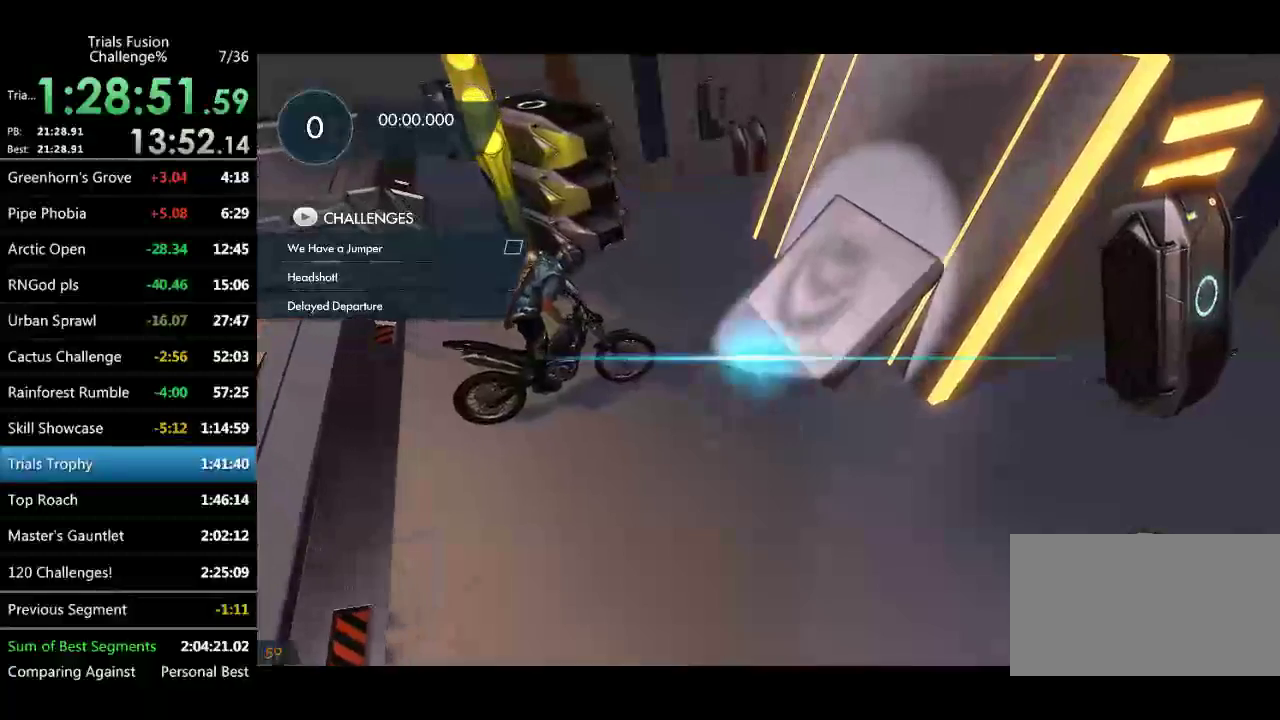
{"buttons": ["R2"], "left_stick": "center", "events": []}
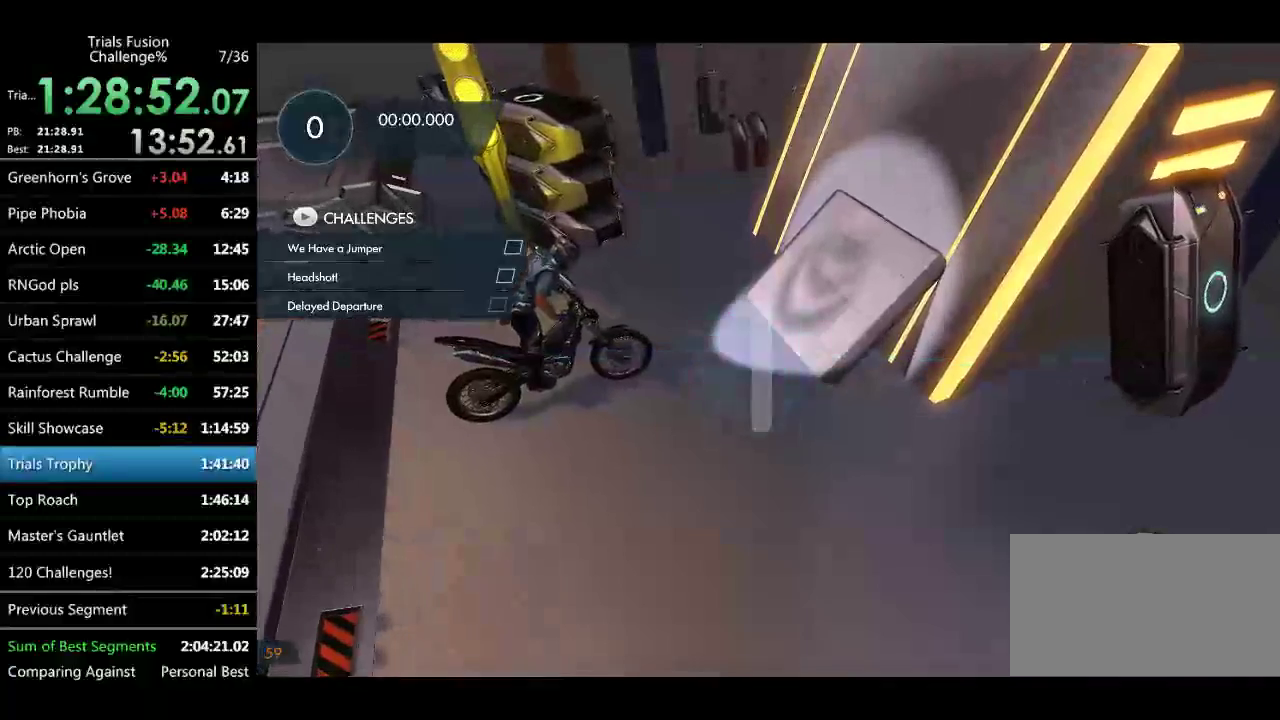
{"buttons": ["R2"], "left_stick": "left"}
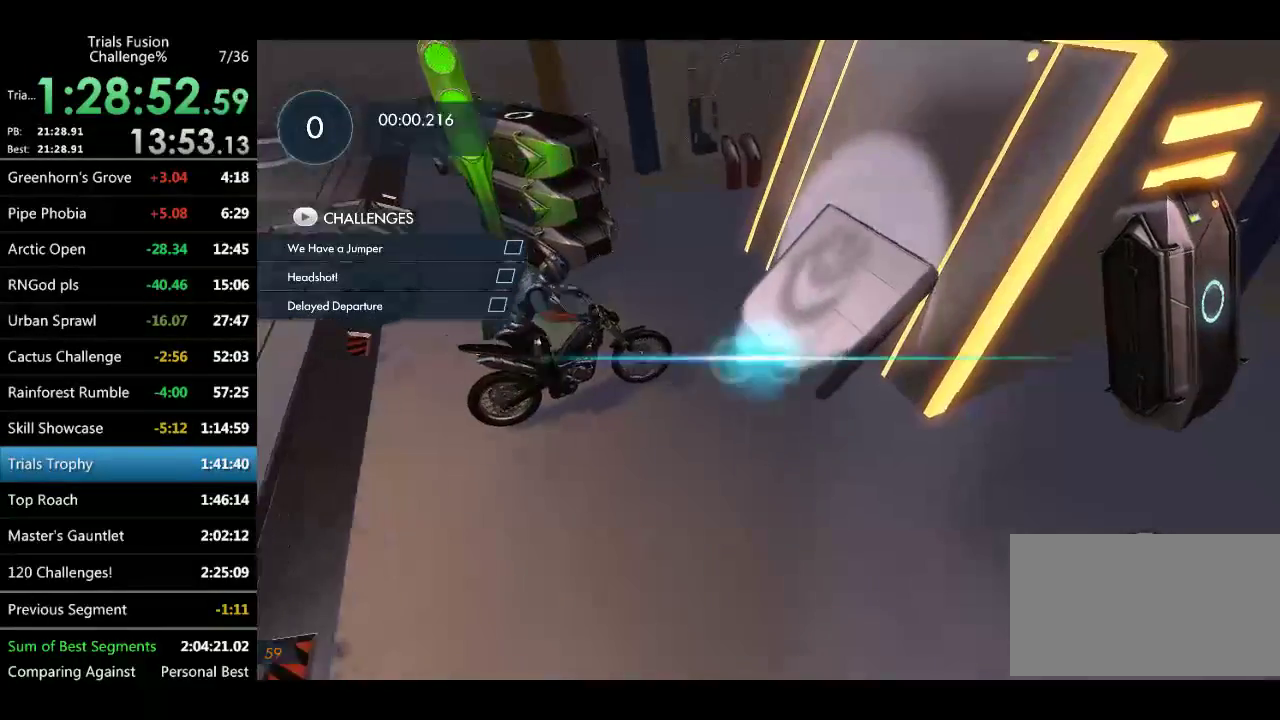
{"buttons": ["R2"], "left_stick": "center"}
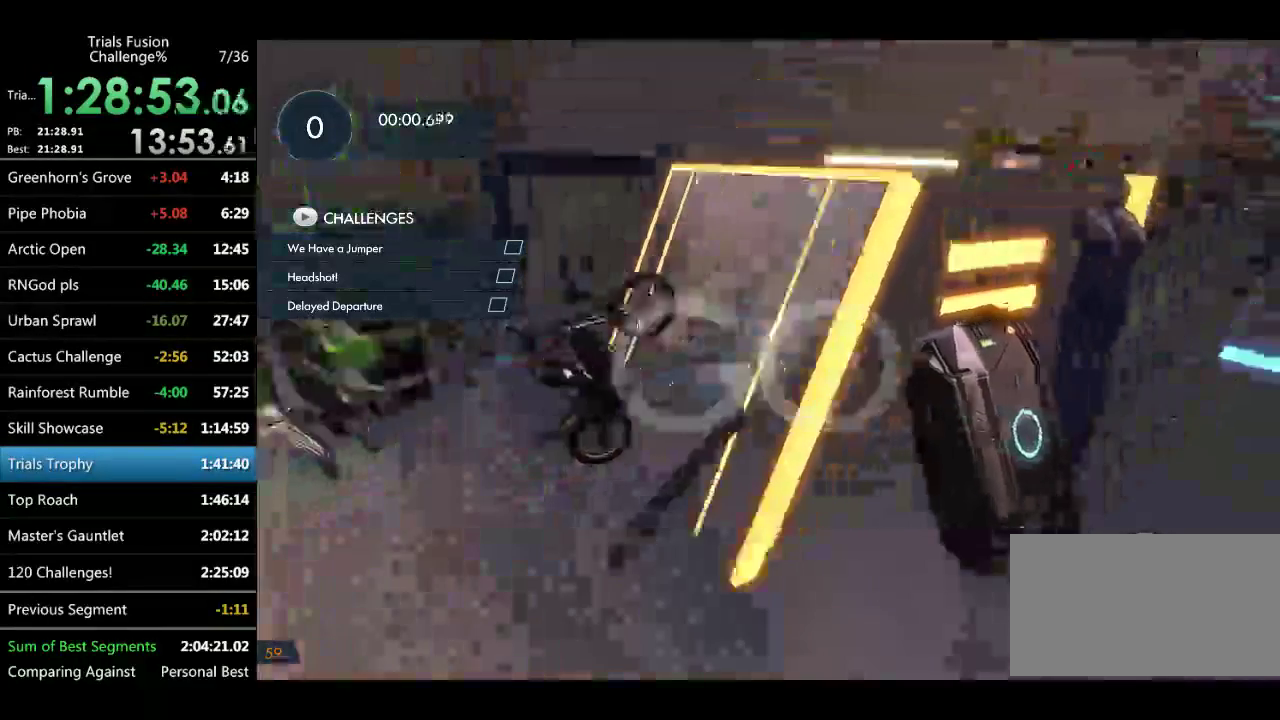
{"buttons": [], "left_stick": "right"}
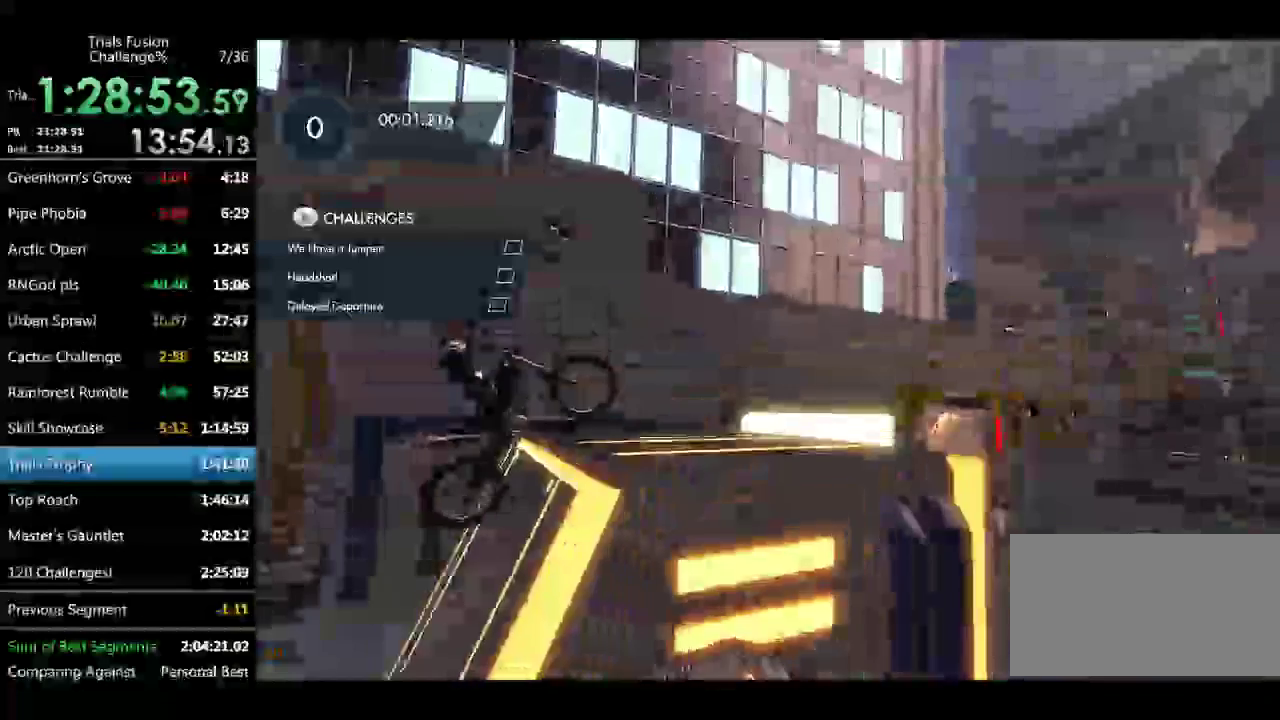
{"buttons": [], "left_stick": "center", "events": [[83, "left_stick", "left"], [415, "left_stick", "center"]]}
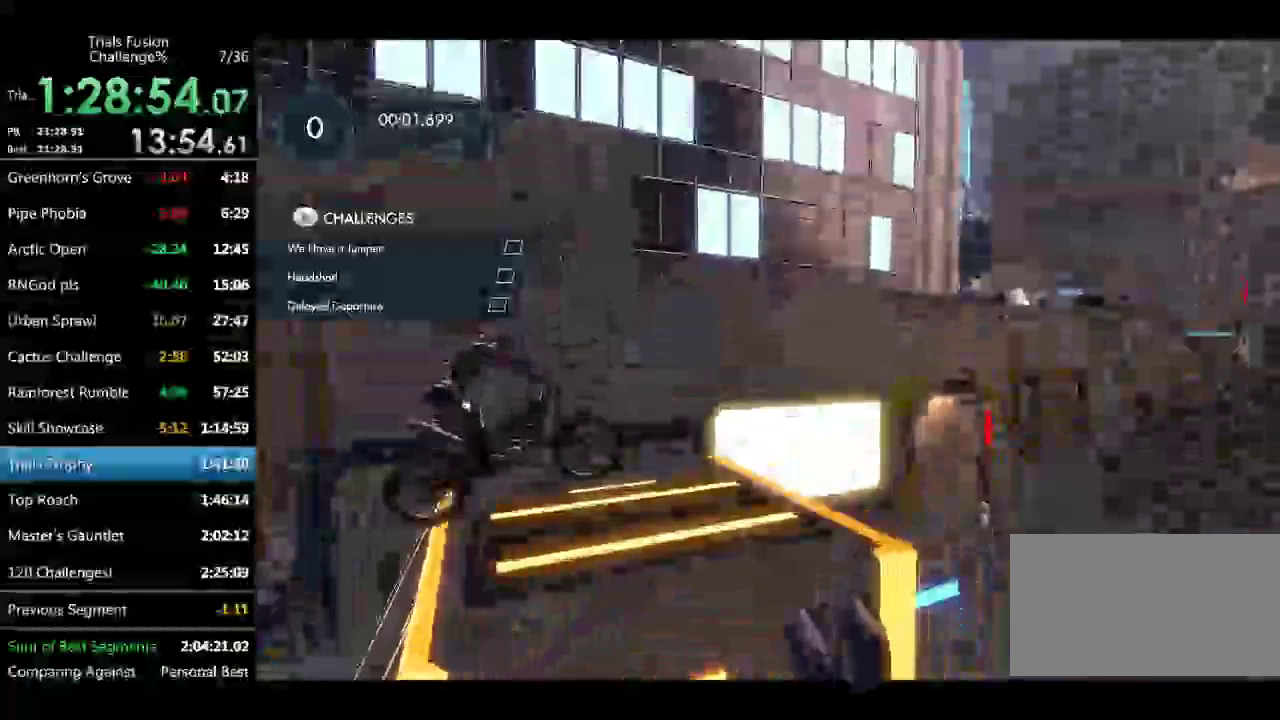
{"buttons": ["R2"], "left_stick": "center", "events": [[83, "R2", "down"]]}
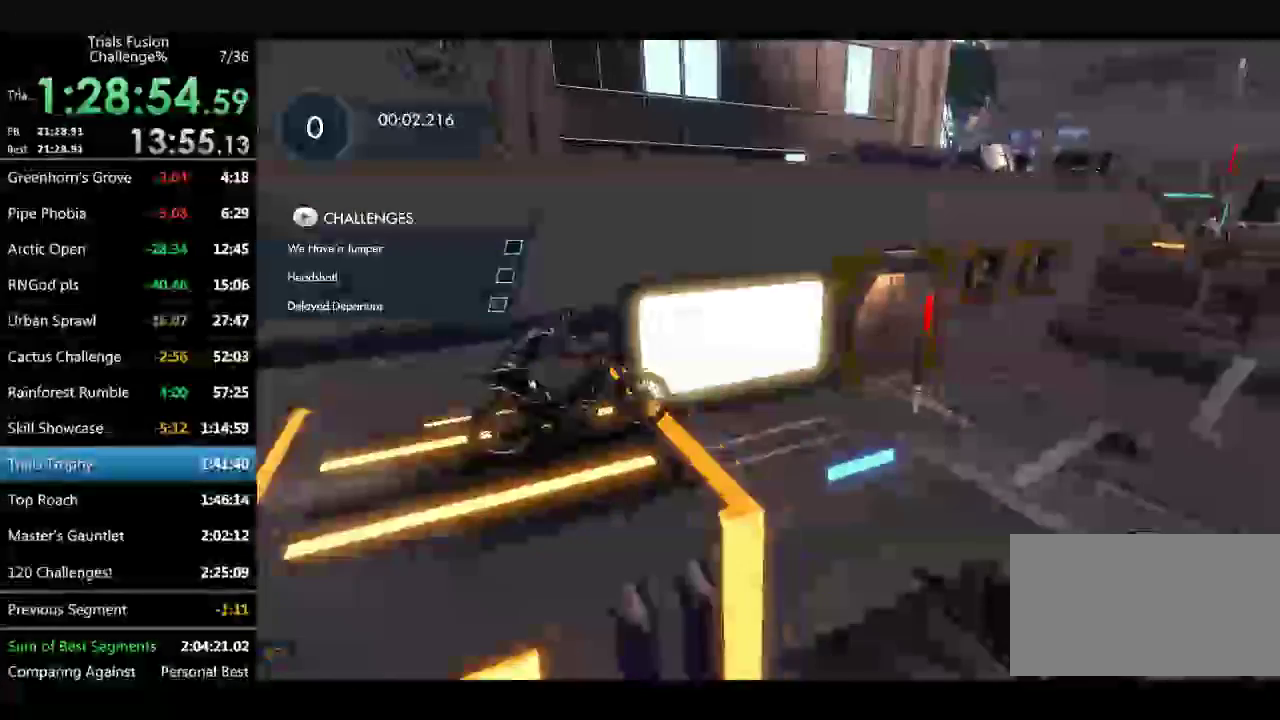
{"buttons": [], "left_stick": "center", "events": [[250, "R2", "up"]]}
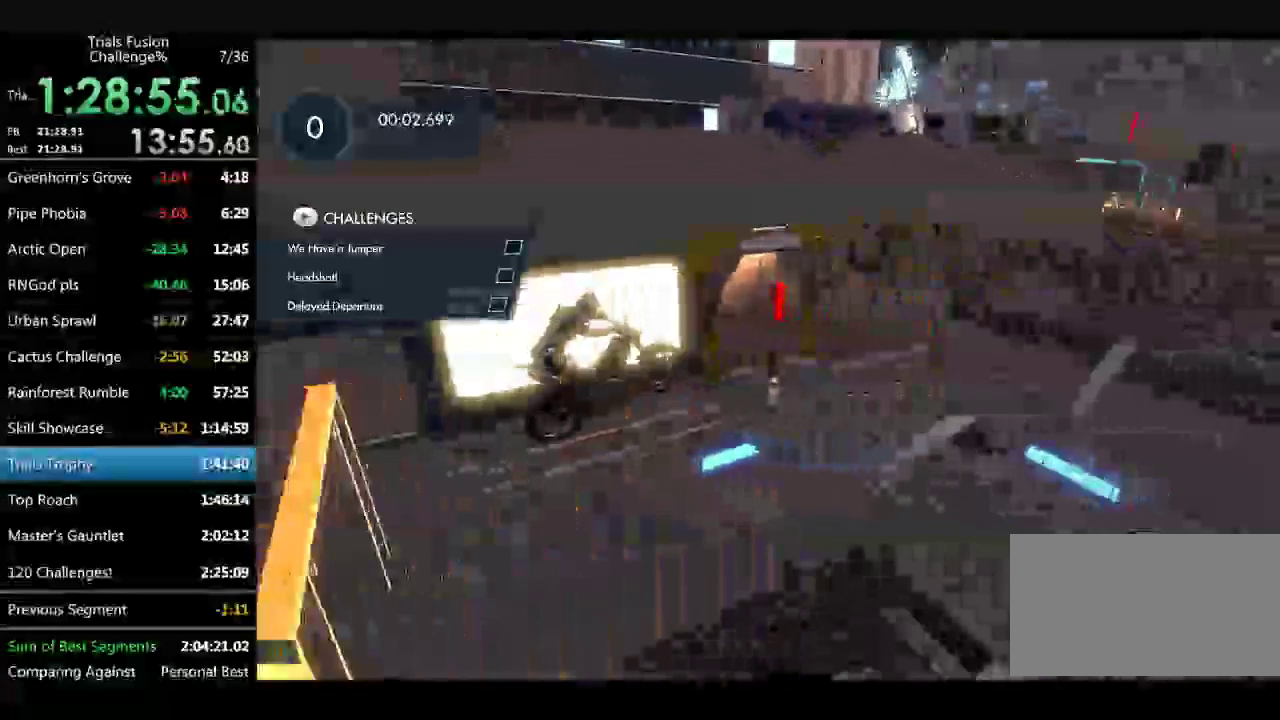
{"buttons": ["R2"], "left_stick": "left", "events": [[333, "left_stick", "right"], [416, "R2", "down"], [457, "left_stick", "left"]]}
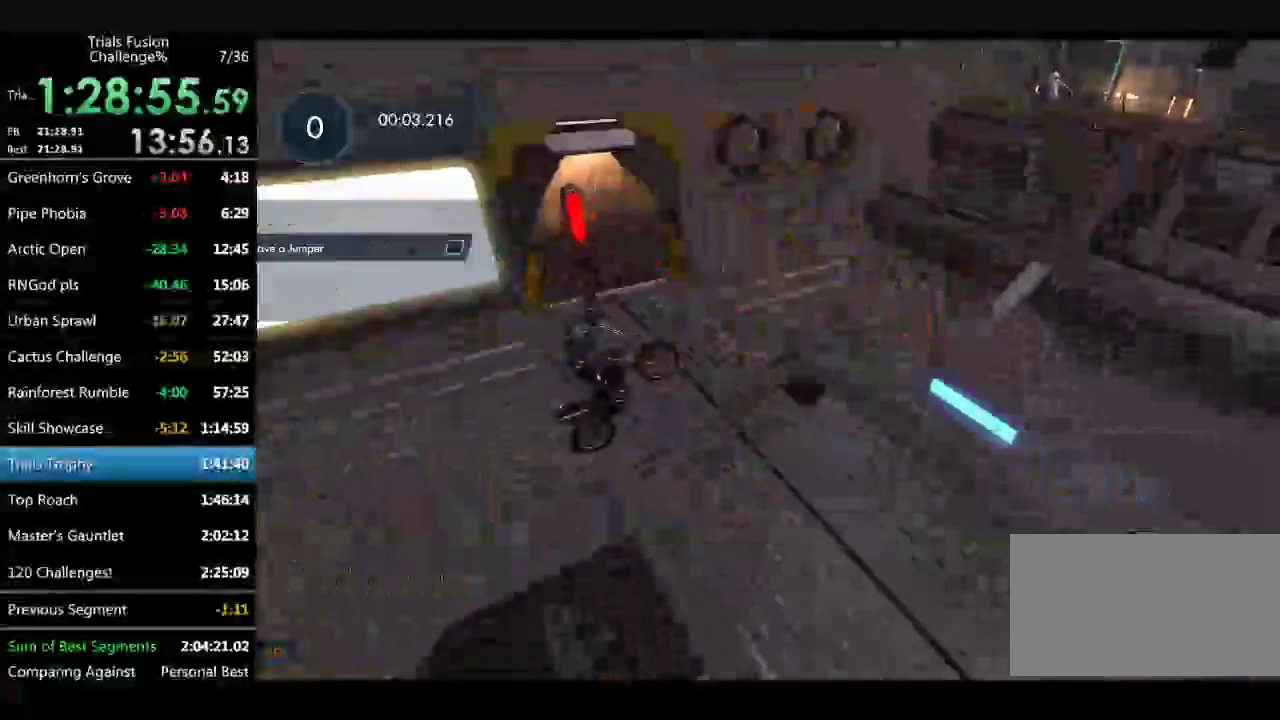
{"buttons": [], "left_stick": "center"}